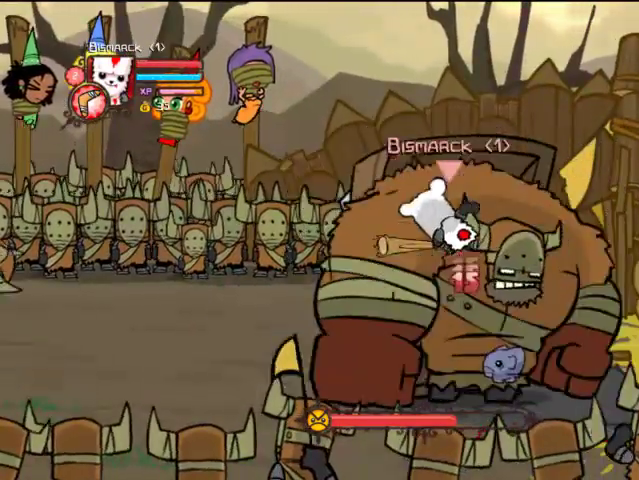
Gameplay with a controller (PlayStation layout); each line is a JSON object with the inputs held at the frame after it. "events" lists button and stick changes between this image and that frame as [ms after this image, input, new state], when the widget could be followed in between. Not read: L3 R3.
{"buttons": [], "left_stick": "center", "right_stick": "center", "events": [[33, "TRIANGLE", "up"], [67, "TRIANGLE", "down"], [233, "TRIANGLE", "up"], [367, "SQUARE", "down"], [467, "SQUARE", "up"]]}
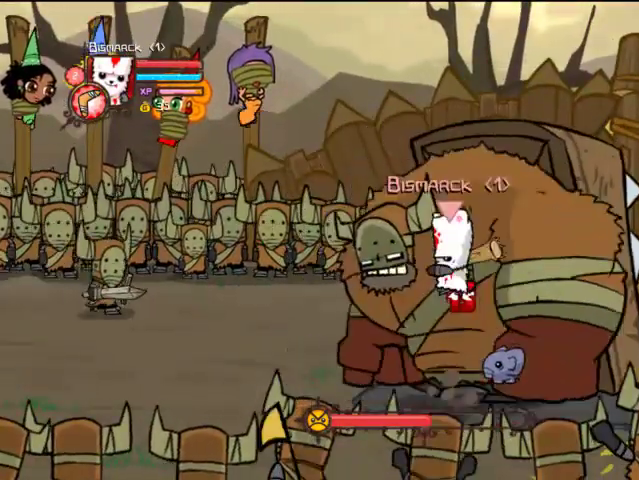
{"buttons": ["TRIANGLE"], "left_stick": "center", "right_stick": "center", "events": [[33, "TRIANGLE", "down"], [167, "TRIANGLE", "up"], [267, "TRIANGLE", "down"], [333, "TRIANGLE", "up"], [367, "TRIANGLE", "down"]]}
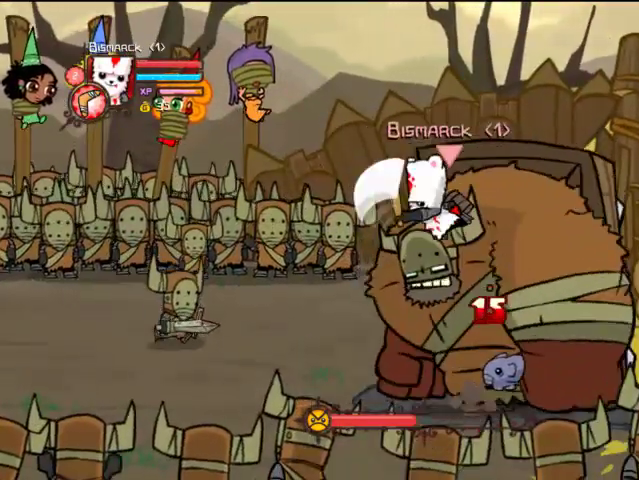
{"buttons": [], "left_stick": "center", "right_stick": "center", "events": [[67, "DPAD_RIGHT", "down"], [67, "TRIANGLE", "up"], [133, "SQUARE", "down"], [267, "SQUARE", "up"], [333, "TRIANGLE", "down"], [433, "DPAD_RIGHT", "up"], [467, "TRIANGLE", "up"]]}
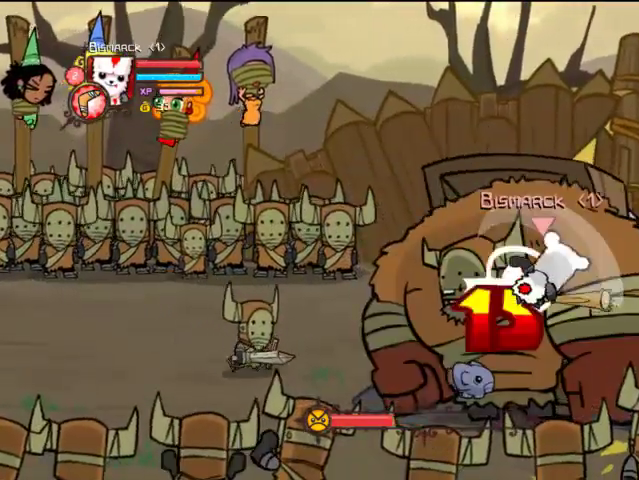
{"buttons": ["SQUARE", "DPAD_LEFT"], "left_stick": "center", "right_stick": "center", "events": [[33, "TRIANGLE", "down"], [133, "TRIANGLE", "up"], [167, "TRIANGLE", "down"], [333, "TRIANGLE", "up"], [400, "SQUARE", "down"], [467, "DPAD_LEFT", "down"]]}
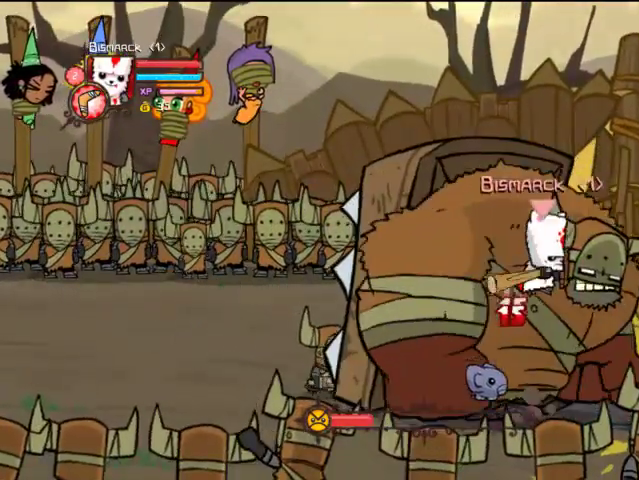
{"buttons": ["TRIANGLE"], "left_stick": "center", "right_stick": "center", "events": [[67, "SQUARE", "up"], [133, "TRIANGLE", "down"], [267, "DPAD_LEFT", "up"], [267, "TRIANGLE", "up"], [333, "TRIANGLE", "down"], [433, "TRIANGLE", "up"], [467, "TRIANGLE", "down"]]}
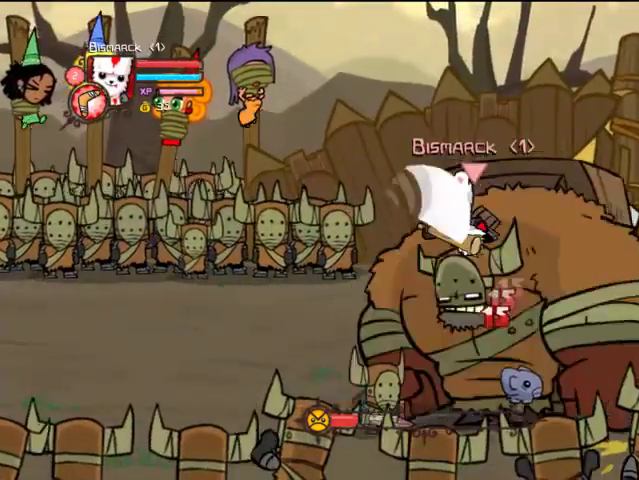
{"buttons": ["TRIANGLE"], "left_stick": "center", "right_stick": "center", "events": [[133, "TRIANGLE", "up"], [267, "SQUARE", "down"], [367, "SQUARE", "up"], [433, "TRIANGLE", "down"]]}
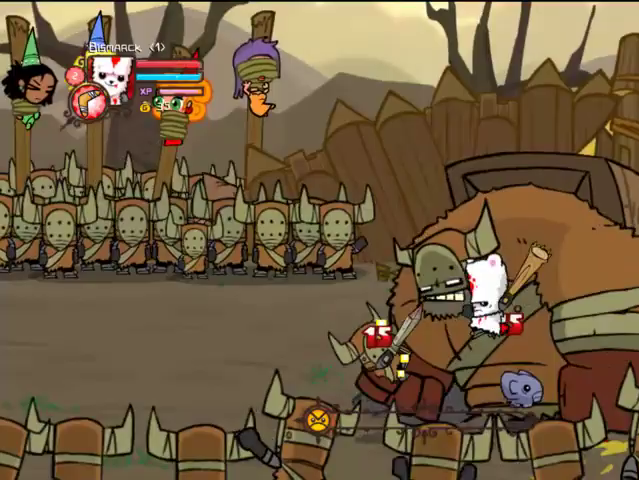
{"buttons": ["DPAD_LEFT"], "left_stick": "center", "right_stick": "center", "events": [[67, "DPAD_LEFT", "down"], [67, "TRIANGLE", "up"]]}
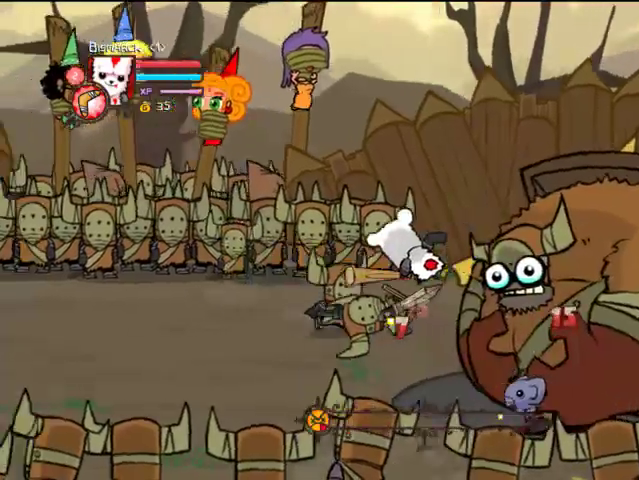
{"buttons": ["DPAD_RIGHT"], "left_stick": "center", "right_stick": "center", "events": [[333, "DPAD_LEFT", "up"], [400, "DPAD_RIGHT", "down"]]}
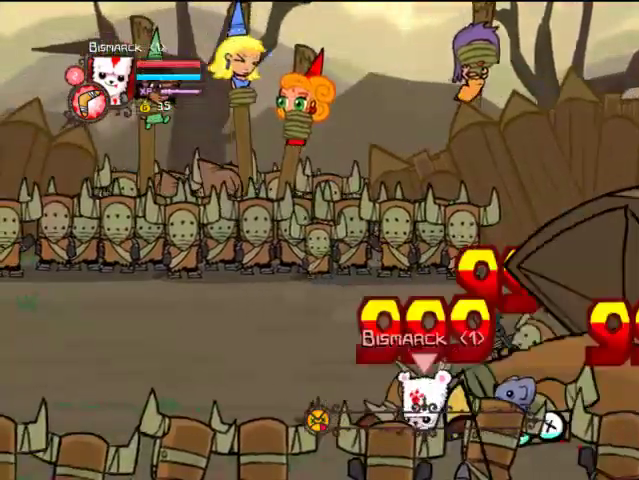
{"buttons": [], "left_stick": "center", "right_stick": "center", "events": [[233, "DPAD_RIGHT", "up"]]}
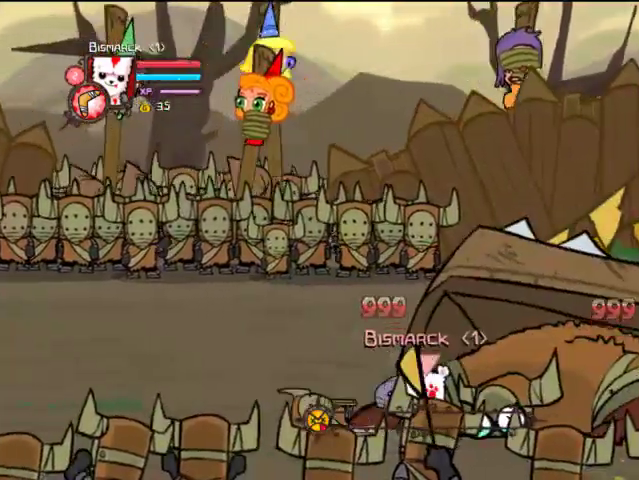
{"buttons": ["SQUARE"], "left_stick": "center", "right_stick": "center", "events": [[133, "SQUARE", "down"], [267, "SQUARE", "up"], [267, "TRIANGLE", "down"], [433, "SQUARE", "down"], [467, "TRIANGLE", "up"]]}
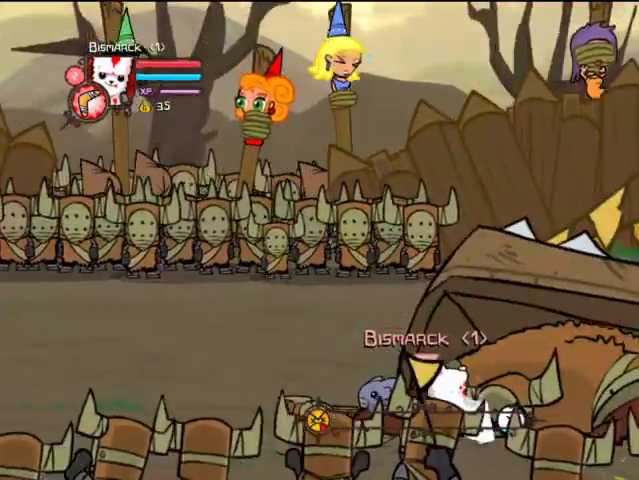
{"buttons": ["SQUARE"], "left_stick": "center", "right_stick": "center", "events": [[167, "SQUARE", "up"], [167, "TRIANGLE", "down"], [433, "SQUARE", "down"], [433, "TRIANGLE", "up"]]}
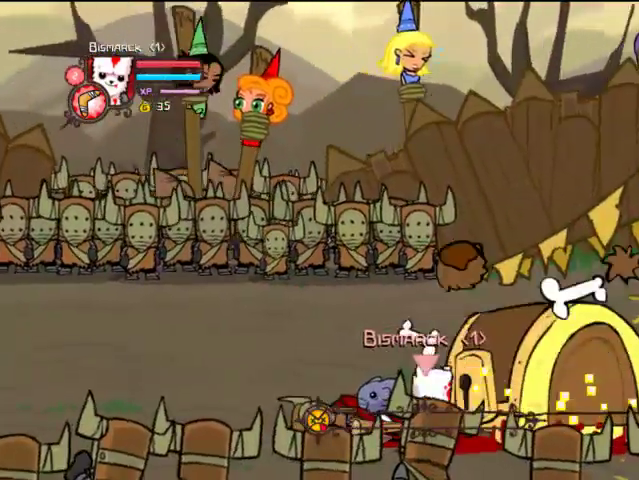
{"buttons": ["SQUARE"], "left_stick": "center", "right_stick": "center", "events": [[167, "SQUARE", "up"], [167, "TRIANGLE", "down"], [367, "SQUARE", "down"], [367, "TRIANGLE", "up"]]}
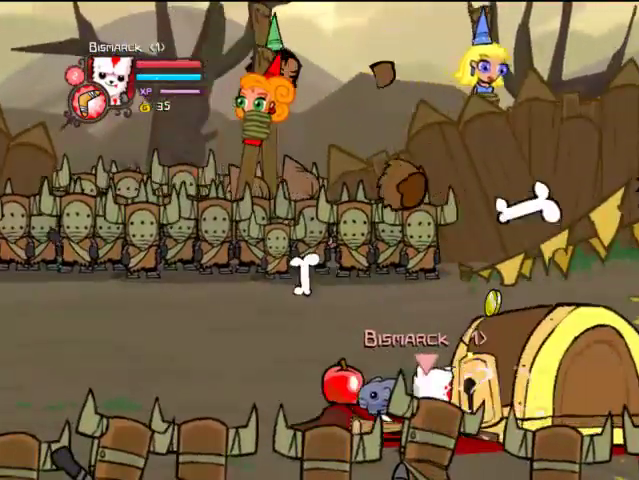
{"buttons": ["DPAD_LEFT"], "left_stick": "center", "right_stick": "center", "events": [[67, "SQUARE", "up"], [133, "DPAD_LEFT", "down"]]}
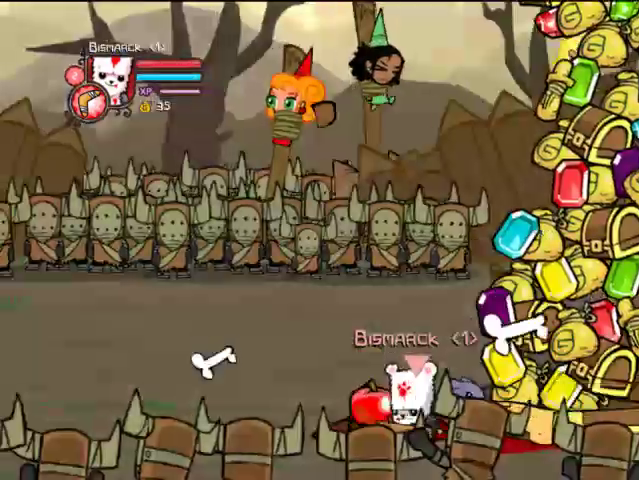
{"buttons": ["DPAD_RIGHT"], "left_stick": "center", "right_stick": "center", "events": [[67, "DPAD_LEFT", "up"], [67, "DPAD_UP", "down"], [167, "DPAD_RIGHT", "down"], [333, "DPAD_UP", "up"]]}
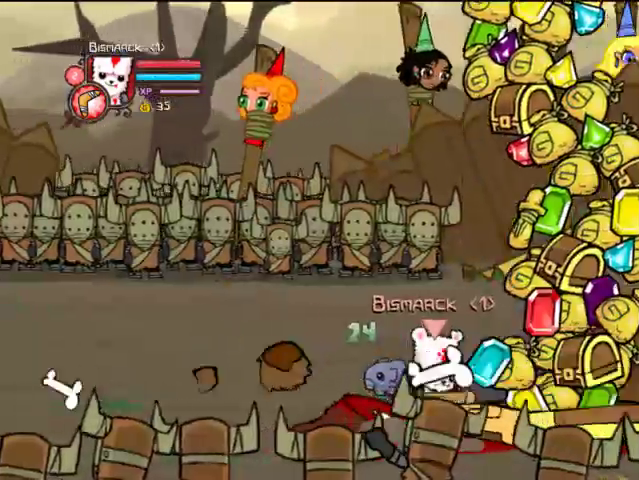
{"buttons": ["DPAD_UP", "DPAD_LEFT"], "left_stick": "center", "right_stick": "center", "events": [[167, "DPAD_UP", "down"], [233, "DPAD_RIGHT", "up"], [333, "DPAD_LEFT", "down"]]}
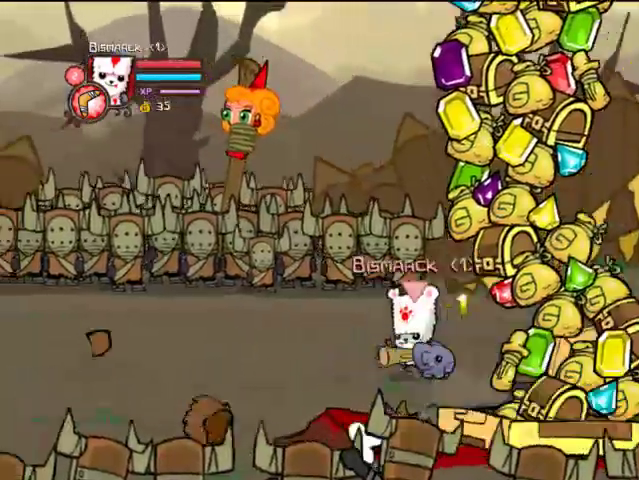
{"buttons": ["DPAD_LEFT"], "left_stick": "right", "right_stick": "center"}
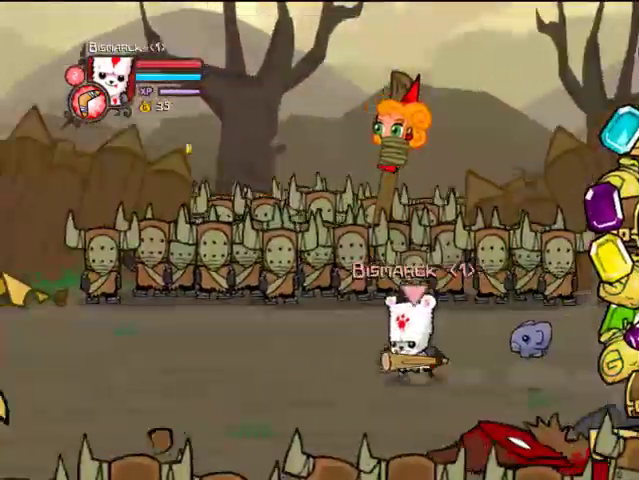
{"buttons": ["DPAD_LEFT"], "left_stick": "center", "right_stick": "center", "events": [[67, "left_stick", "center"]]}
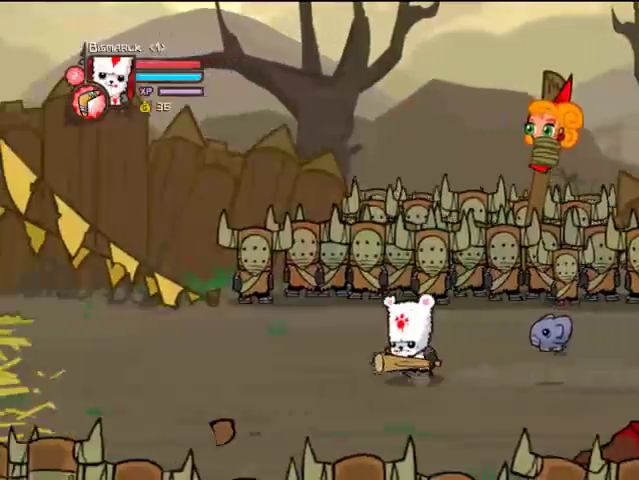
{"buttons": ["DPAD_RIGHT"], "left_stick": "center", "right_stick": "center", "events": [[67, "DPAD_DOWN", "down"], [67, "DPAD_LEFT", "up"], [67, "right_stick", "right"], [167, "DPAD_RIGHT", "down"], [267, "DPAD_DOWN", "up"], [333, "right_stick", "center"]]}
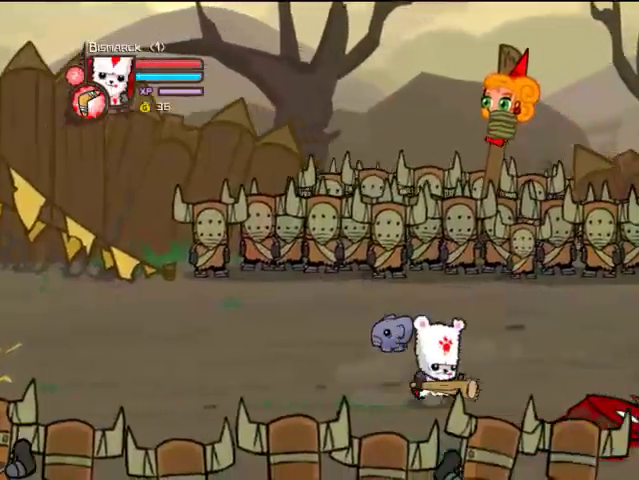
{"buttons": ["DPAD_RIGHT"], "left_stick": "center", "right_stick": "center", "events": []}
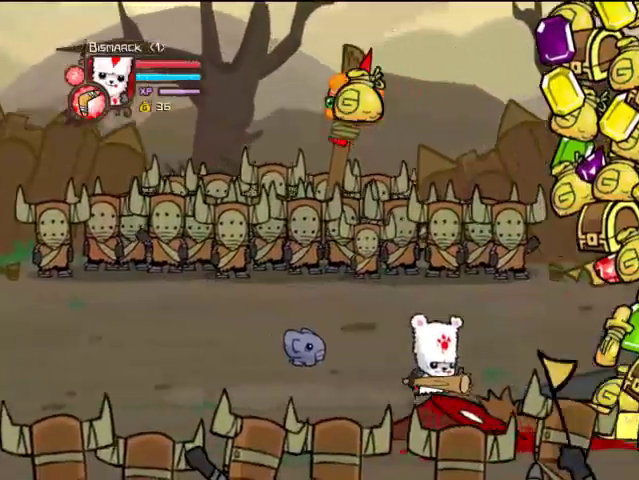
{"buttons": ["DPAD_LEFT"], "left_stick": "center", "right_stick": "center", "events": [[133, "DPAD_UP", "down"], [167, "DPAD_RIGHT", "up"], [333, "DPAD_LEFT", "down"], [467, "DPAD_UP", "up"]]}
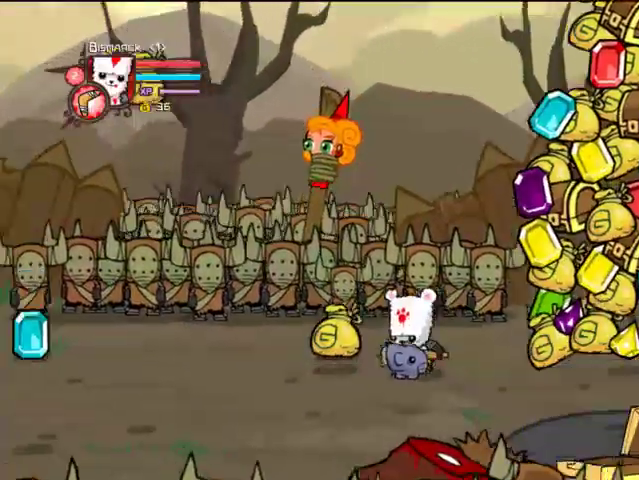
{"buttons": ["DPAD_UP", "DPAD_LEFT"], "left_stick": "center", "right_stick": "center", "events": [[167, "DPAD_DOWN", "down"], [167, "DPAD_LEFT", "up"], [367, "DPAD_RIGHT", "down"], [433, "DPAD_RIGHT", "up"], [467, "DPAD_DOWN", "up"], [467, "DPAD_LEFT", "down"], [467, "DPAD_UP", "down"]]}
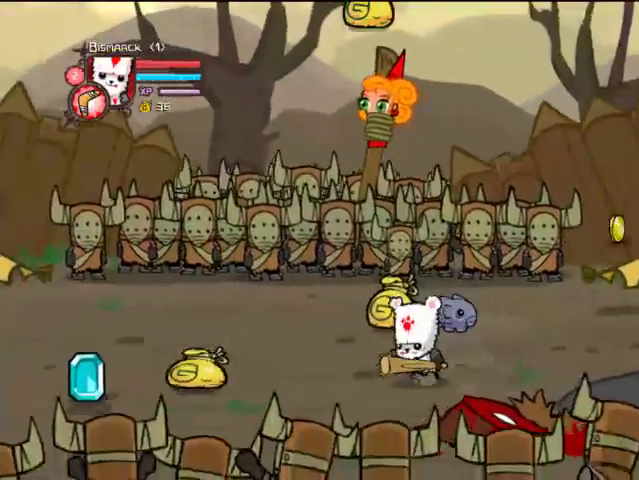
{"buttons": ["DPAD_DOWN"], "left_stick": "center", "right_stick": "center", "events": [[233, "DPAD_LEFT", "up"], [267, "DPAD_RIGHT", "down"], [333, "DPAD_UP", "up"], [367, "DPAD_DOWN", "down"], [433, "DPAD_RIGHT", "up"]]}
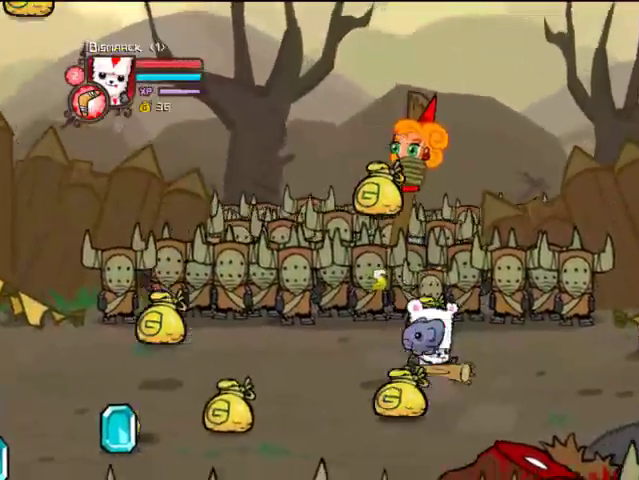
{"buttons": ["DPAD_UP"], "left_stick": "center", "right_stick": "center", "events": [[267, "DPAD_DOWN", "up"], [267, "DPAD_LEFT", "down"], [333, "DPAD_UP", "down"], [433, "DPAD_LEFT", "up"]]}
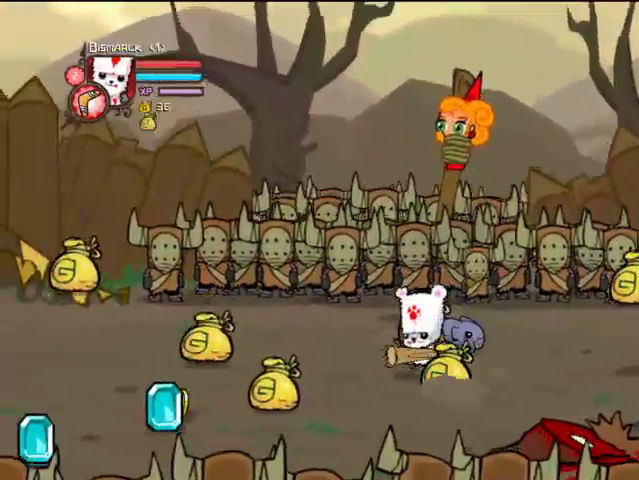
{"buttons": [], "left_stick": "center", "right_stick": "center", "events": [[67, "DPAD_RIGHT", "down"], [133, "DPAD_UP", "up"], [133, "right_stick", "right"], [233, "DPAD_DOWN", "down"], [267, "DPAD_RIGHT", "up"], [367, "right_stick", "center"], [467, "DPAD_DOWN", "up"]]}
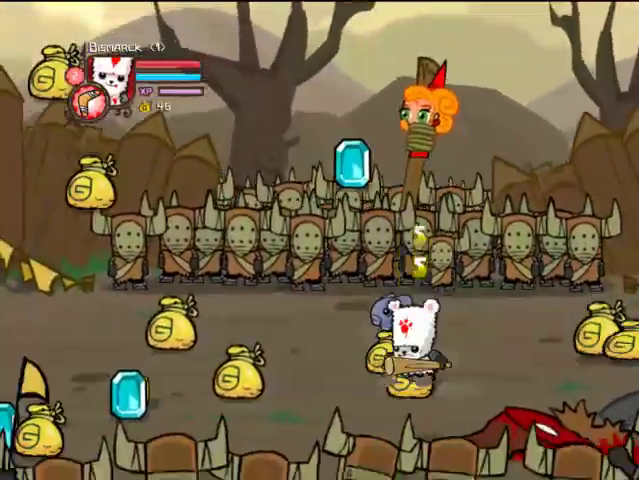
{"buttons": ["DPAD_RIGHT"], "left_stick": "center", "right_stick": "center", "events": [[33, "DPAD_UP", "down"], [67, "DPAD_RIGHT", "down"], [67, "DPAD_UP", "up"]]}
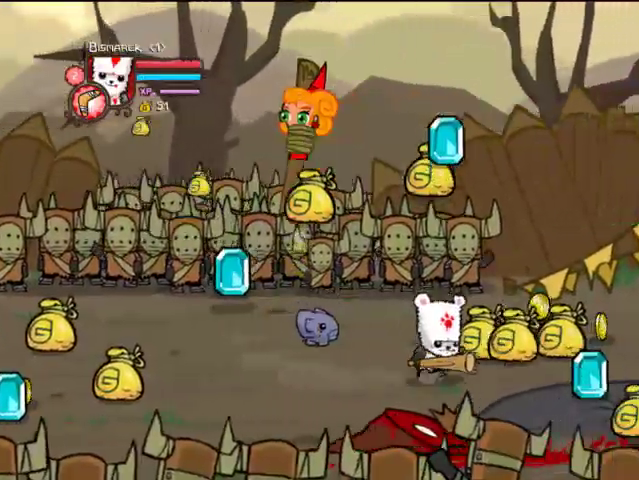
{"buttons": ["DPAD_RIGHT"], "left_stick": "center", "right_stick": "center", "events": [[167, "DPAD_UP", "down"], [233, "DPAD_RIGHT", "up"], [267, "DPAD_RIGHT", "down"], [333, "DPAD_UP", "up"]]}
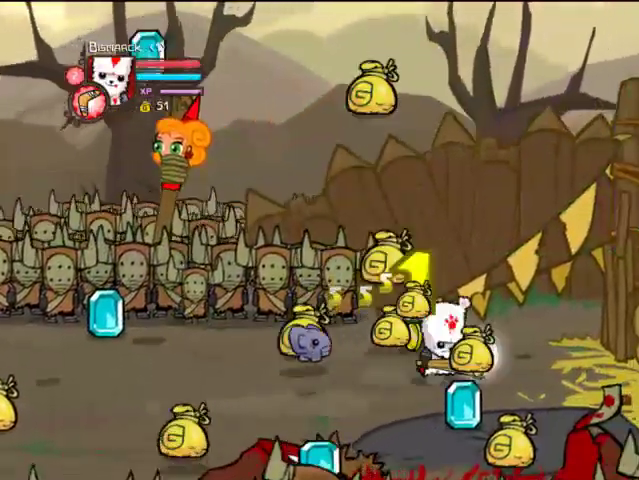
{"buttons": ["DPAD_DOWN", "DPAD_LEFT"], "left_stick": "center", "right_stick": "center", "events": [[133, "DPAD_DOWN", "down"], [333, "DPAD_RIGHT", "up"], [467, "DPAD_LEFT", "down"]]}
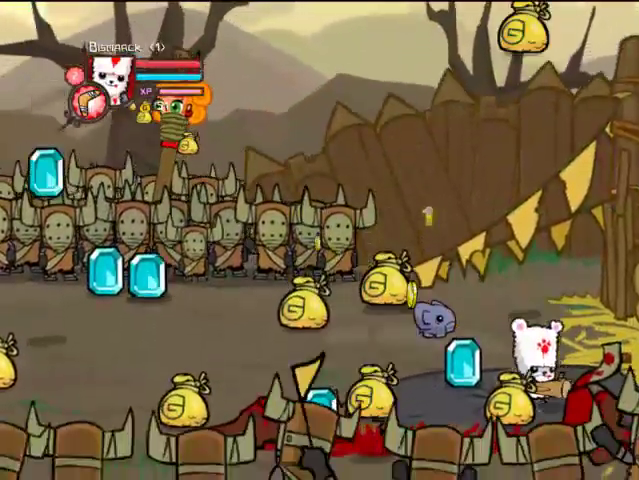
{"buttons": ["DPAD_UP"], "left_stick": "center", "right_stick": "center", "events": [[33, "DPAD_DOWN", "up"], [167, "DPAD_UP", "down"], [367, "DPAD_LEFT", "up"]]}
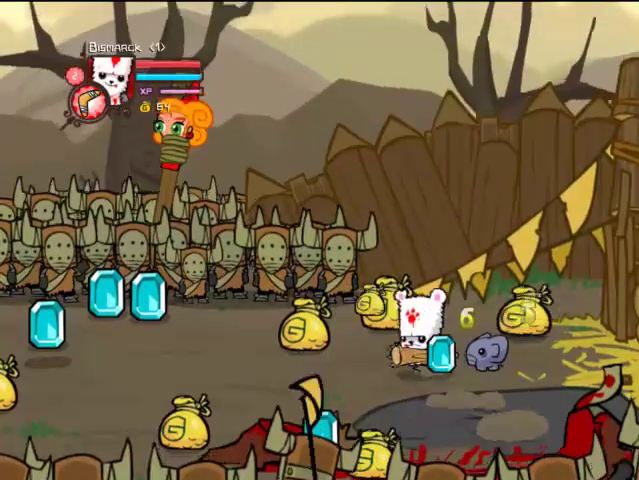
{"buttons": ["DPAD_DOWN"], "left_stick": "center", "right_stick": "center", "events": [[167, "DPAD_LEFT", "down"], [267, "DPAD_UP", "up"], [433, "DPAD_DOWN", "down"], [467, "DPAD_LEFT", "up"]]}
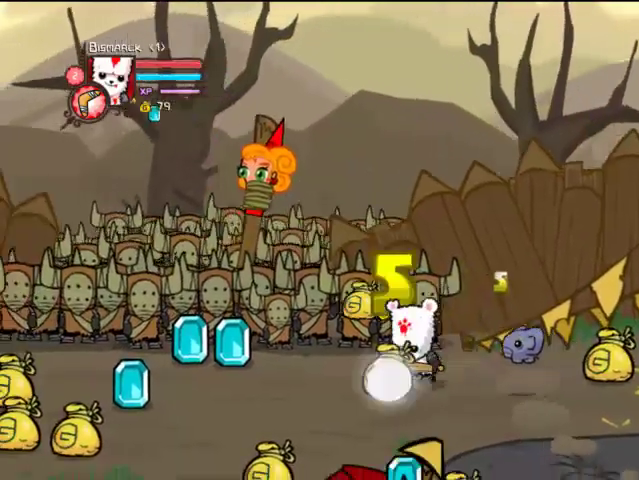
{"buttons": ["DPAD_RIGHT"], "left_stick": "center", "right_stick": "center", "events": [[67, "DPAD_RIGHT", "down"], [133, "DPAD_DOWN", "up"]]}